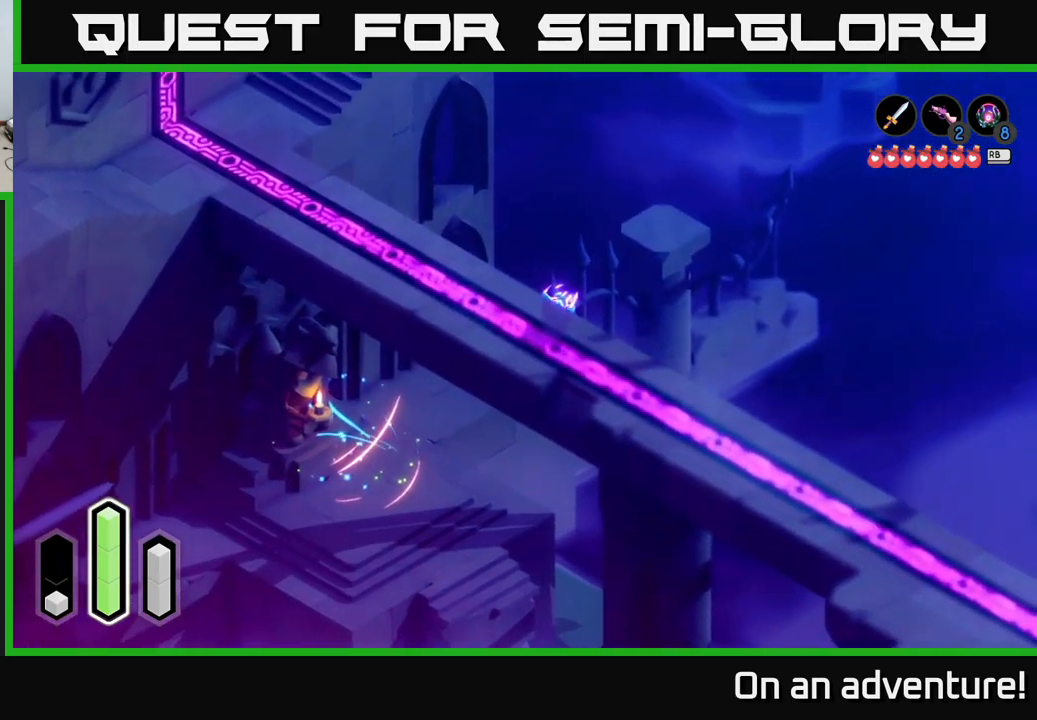
Gameplay with a controller (Xbox layout); each line is a JSON object with the inputs held at the frame after it. "events" lists button and stick changes between this image and that frame as [ms after this image, input, new state], when the widget could be followed in between.
{"buttons": [], "left_stick": "down", "right_stick": "center", "events": [[50, "A", "up"], [134, "A", "down"], [267, "A", "up"], [334, "left_stick", "down-right"], [434, "left_stick", "down"]]}
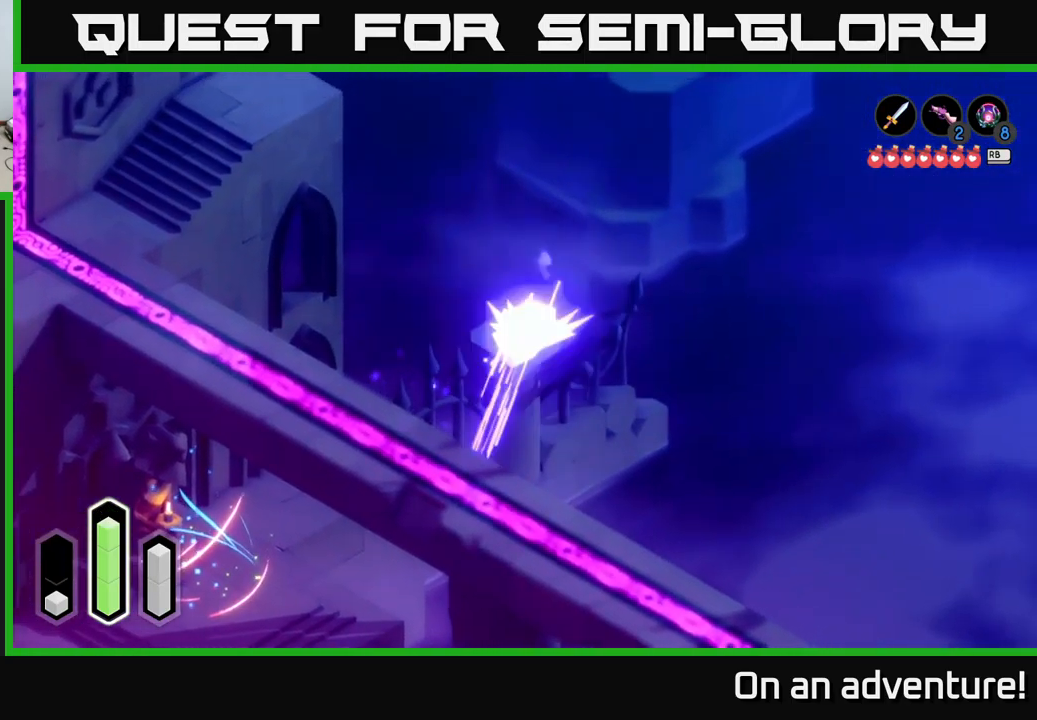
{"buttons": [], "left_stick": "down-left", "right_stick": "center", "events": [[34, "A", "down"], [67, "left_stick", "down-left"], [434, "A", "up"]]}
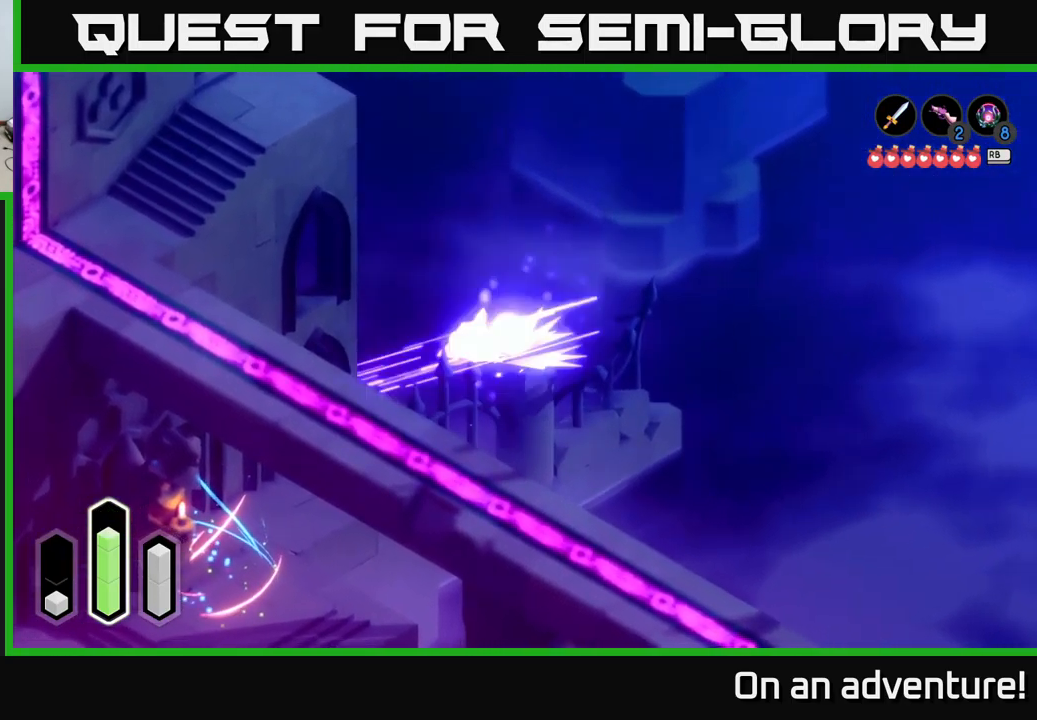
{"buttons": ["A"], "left_stick": "down", "right_stick": "center", "events": [[34, "A", "down"], [350, "left_stick", "down"]]}
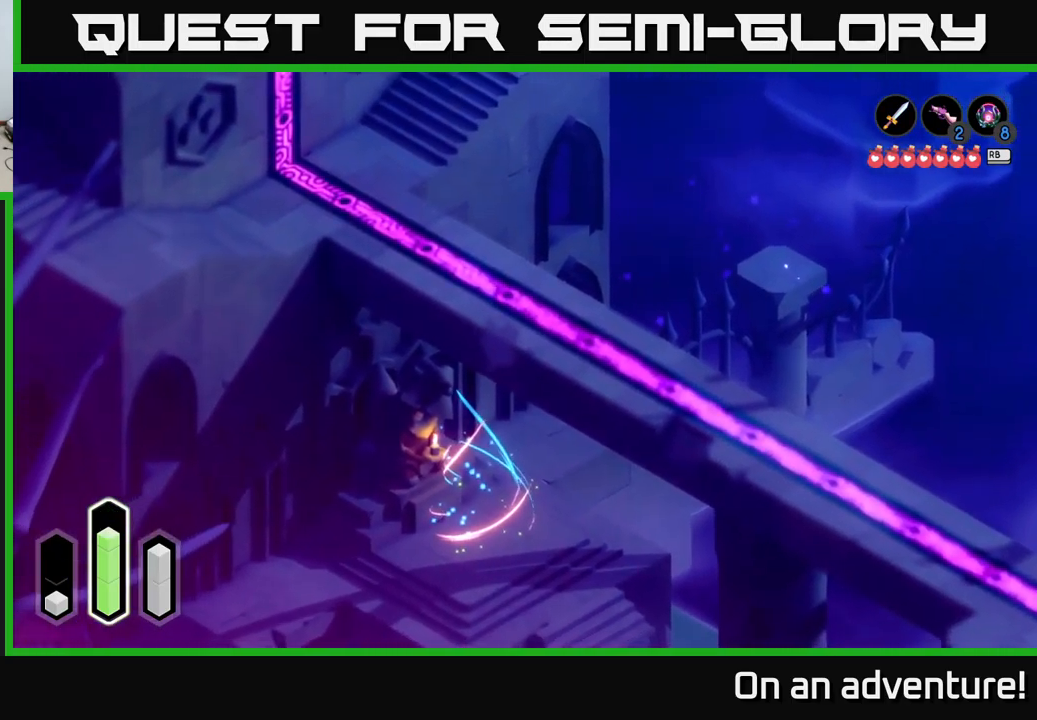
{"buttons": ["A"], "left_stick": "down", "right_stick": "center", "events": []}
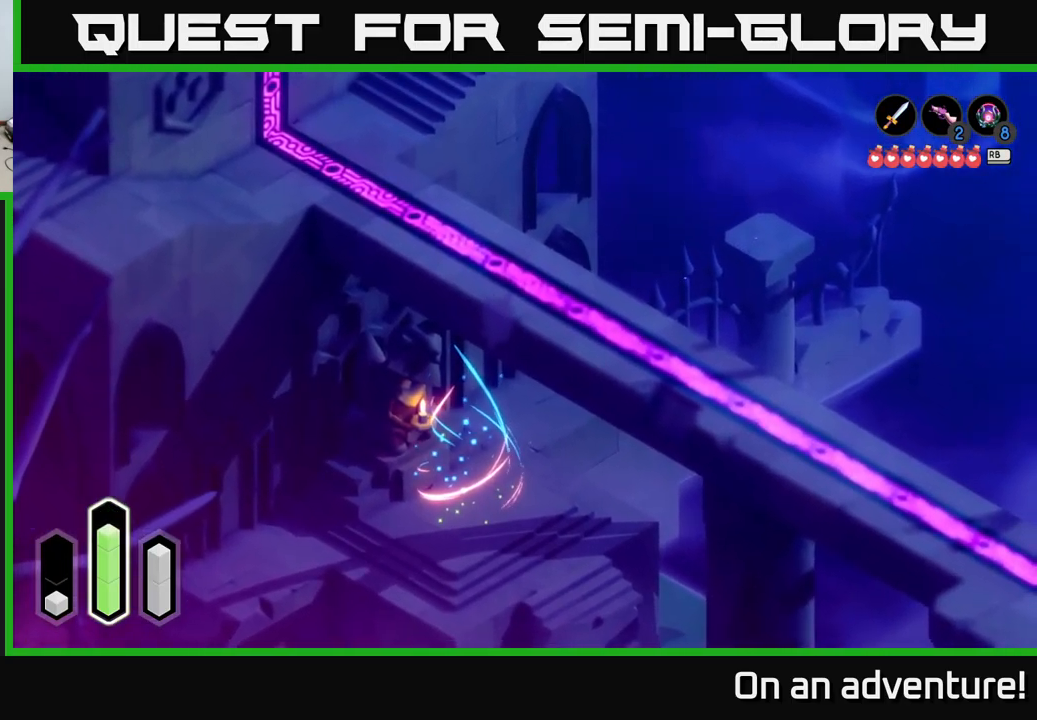
{"buttons": ["A"], "left_stick": "down-right", "right_stick": "center", "events": [[134, "left_stick", "down-right"]]}
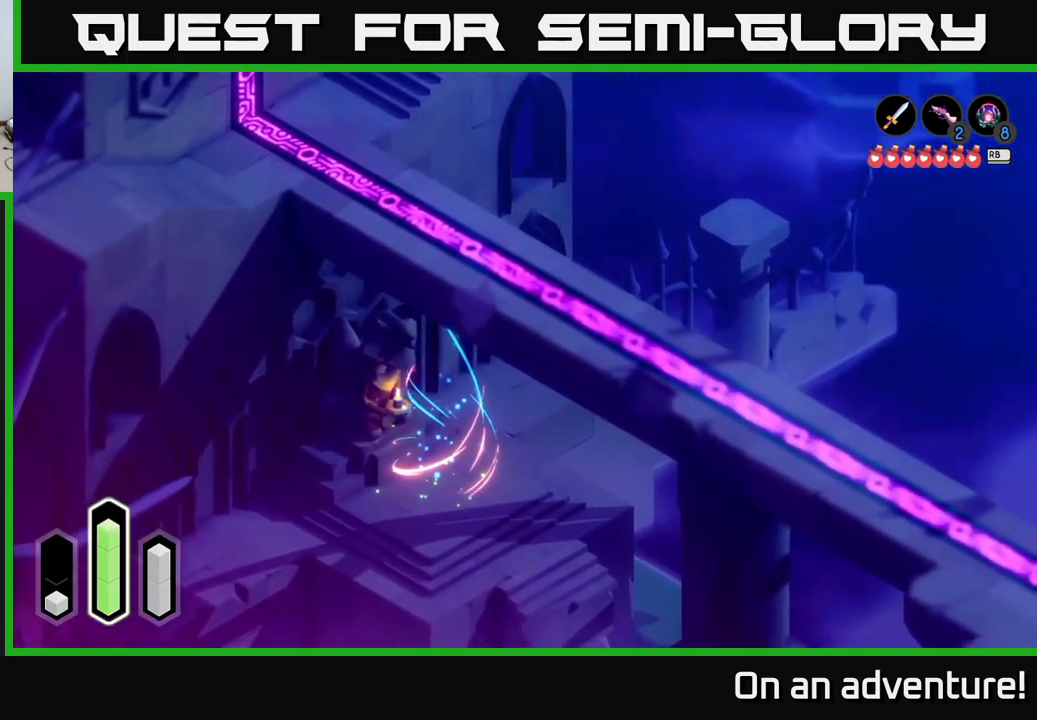
{"buttons": ["A"], "left_stick": "down", "right_stick": "center", "events": [[50, "left_stick", "right"], [100, "A", "up"], [150, "left_stick", "down-right"], [250, "A", "down"], [350, "left_stick", "down"]]}
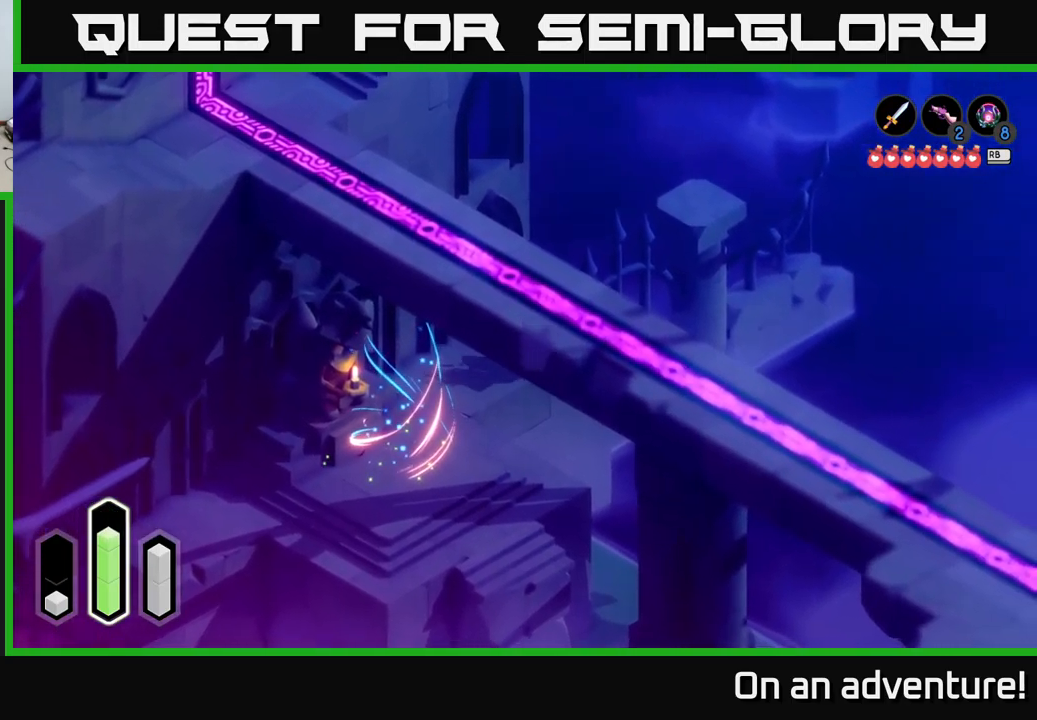
{"buttons": ["A"], "left_stick": "down", "right_stick": "center", "events": [[200, "left_stick", "down-left"], [400, "left_stick", "down"]]}
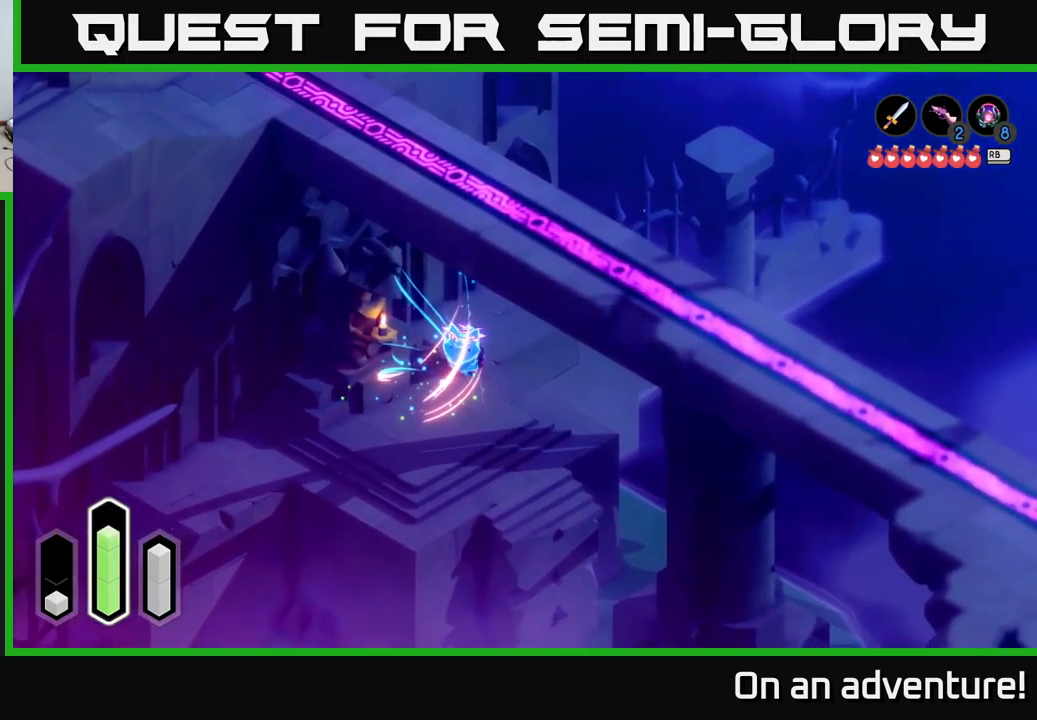
{"buttons": ["A"], "left_stick": "down-right", "right_stick": "center", "events": [[50, "left_stick", "down-right"]]}
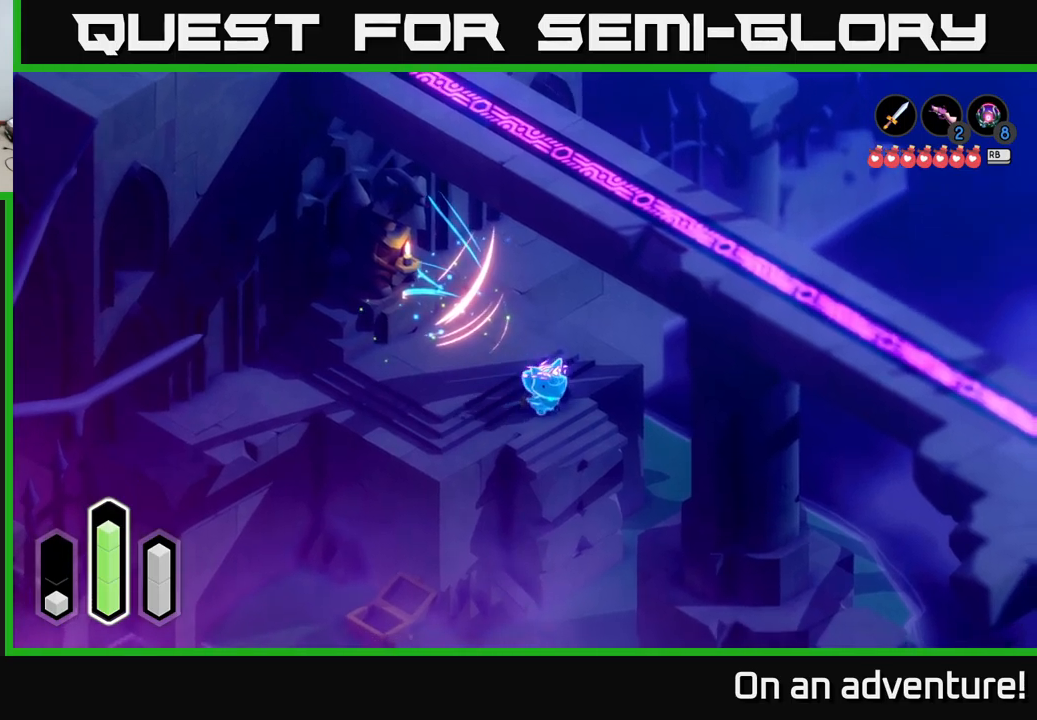
{"buttons": ["A"], "left_stick": "down-right", "right_stick": "center", "events": [[150, "A", "up"], [216, "A", "down"]]}
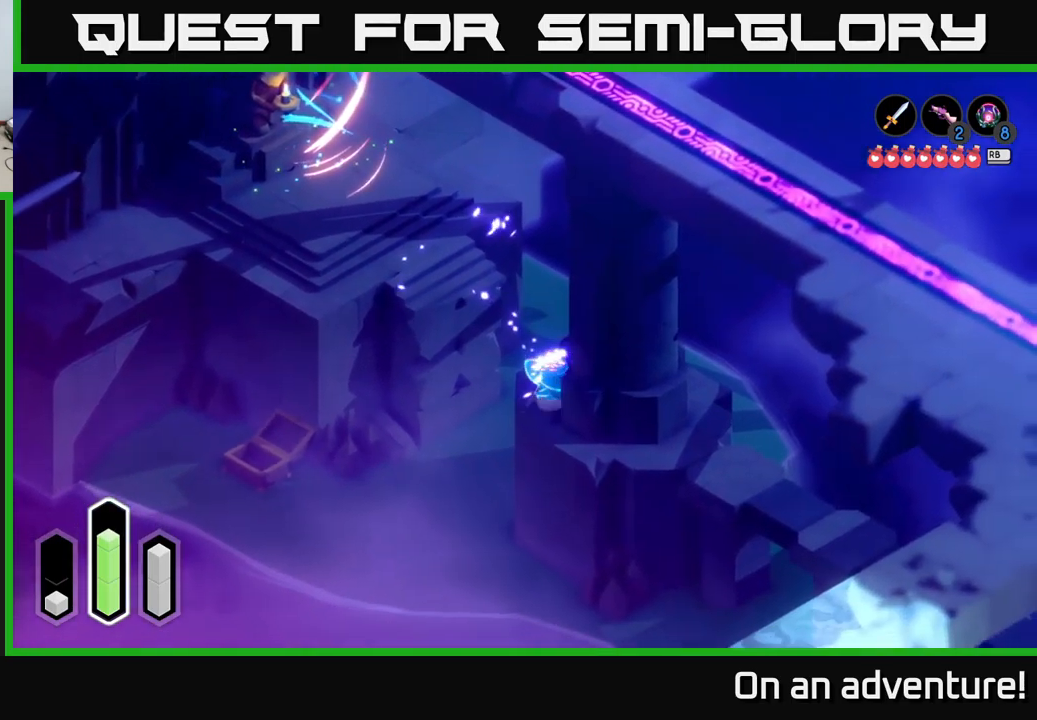
{"buttons": ["A"], "left_stick": "right", "right_stick": "center", "events": [[133, "left_stick", "down"], [350, "left_stick", "down-right"], [450, "left_stick", "right"]]}
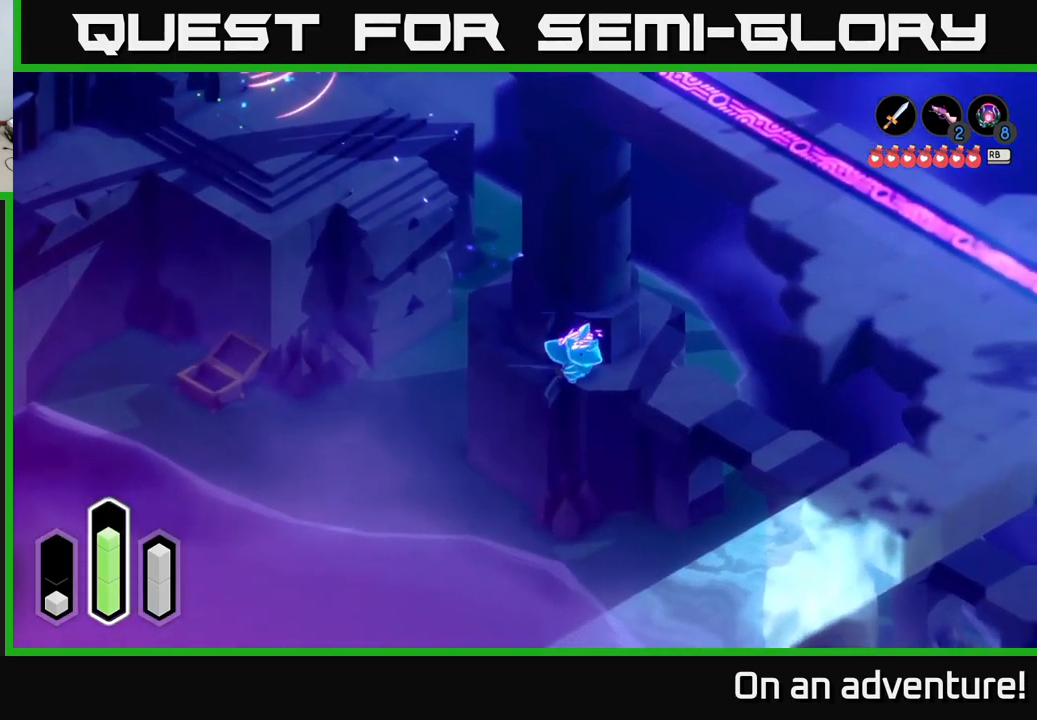
{"buttons": ["A"], "left_stick": "down-right", "right_stick": "center", "events": [[183, "left_stick", "down-right"]]}
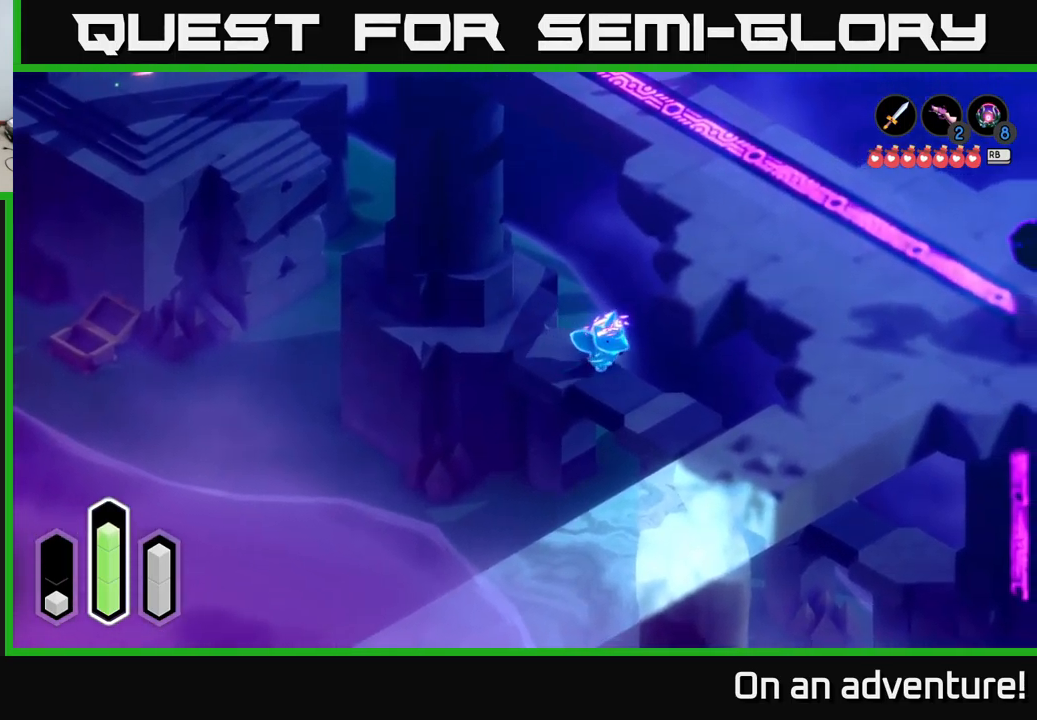
{"buttons": ["A"], "left_stick": "down-right", "right_stick": "center", "events": []}
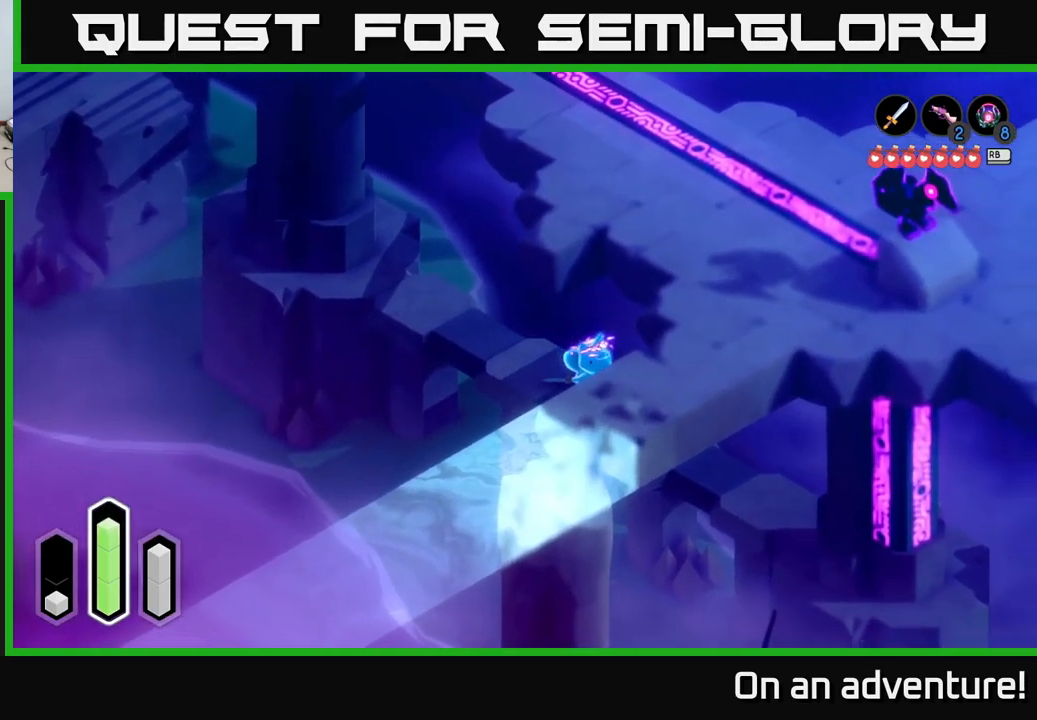
{"buttons": ["A"], "left_stick": "down-right", "right_stick": "center", "events": []}
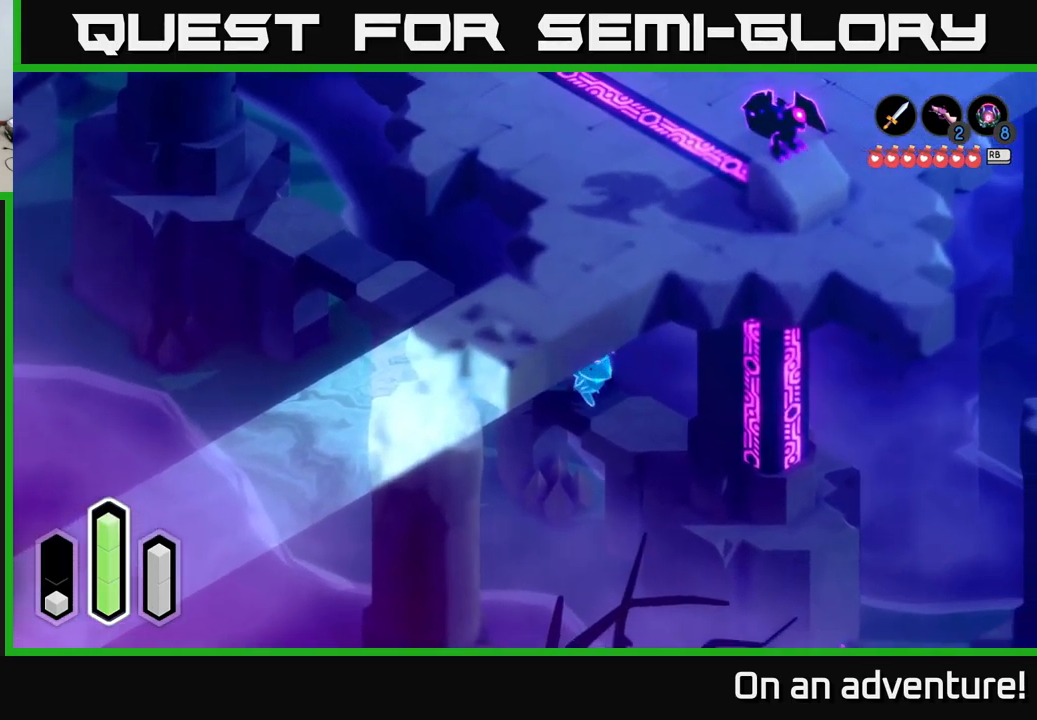
{"buttons": ["A"], "left_stick": "down", "right_stick": "center", "events": [[350, "left_stick", "down"]]}
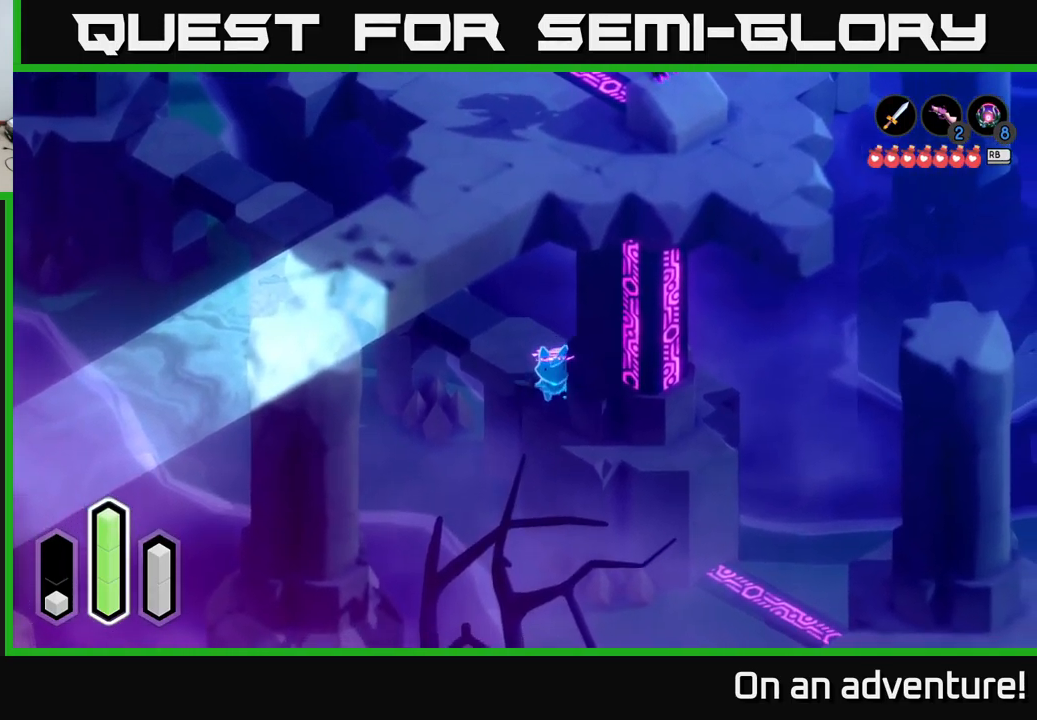
{"buttons": ["A"], "left_stick": "right", "right_stick": "center", "events": [[150, "left_stick", "down-right"], [333, "left_stick", "right"]]}
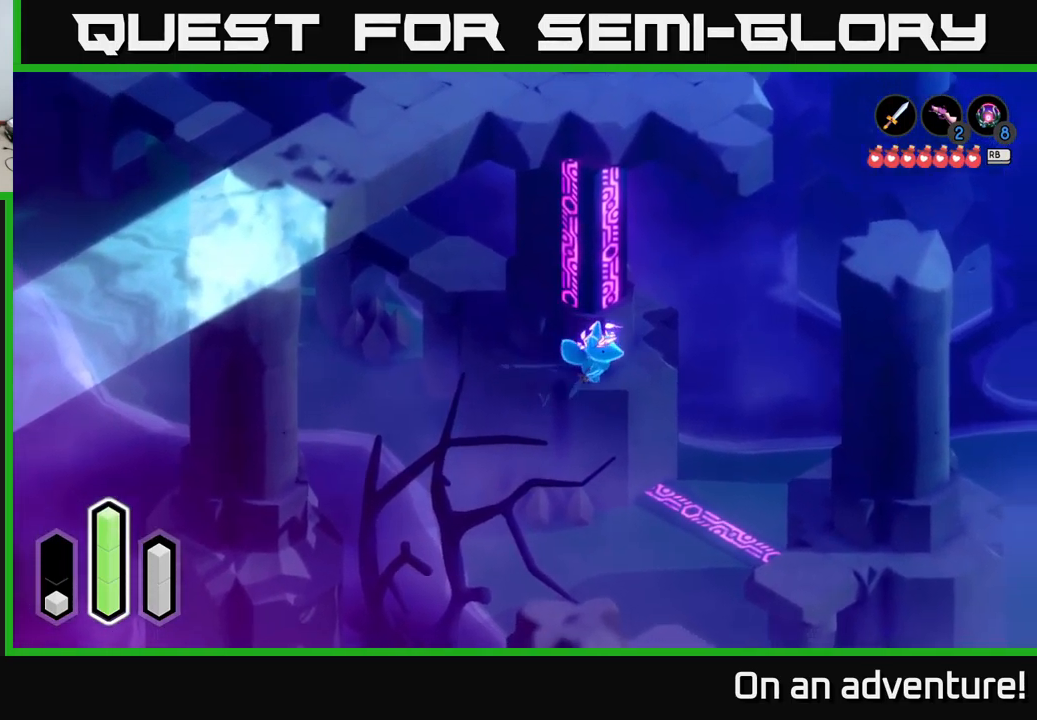
{"buttons": ["A"], "left_stick": "right", "right_stick": "center", "events": [[216, "A", "up"], [216, "left_stick", "center"], [350, "left_stick", "right"], [483, "A", "down"]]}
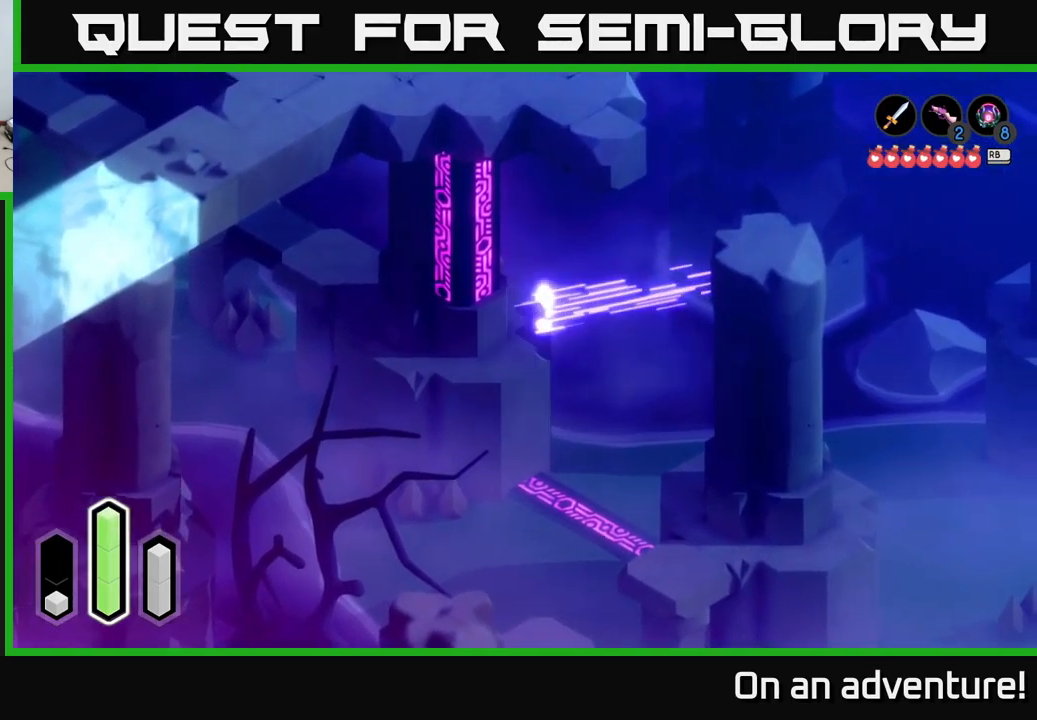
{"buttons": [], "left_stick": "right", "right_stick": "center", "events": [[166, "A", "up"]]}
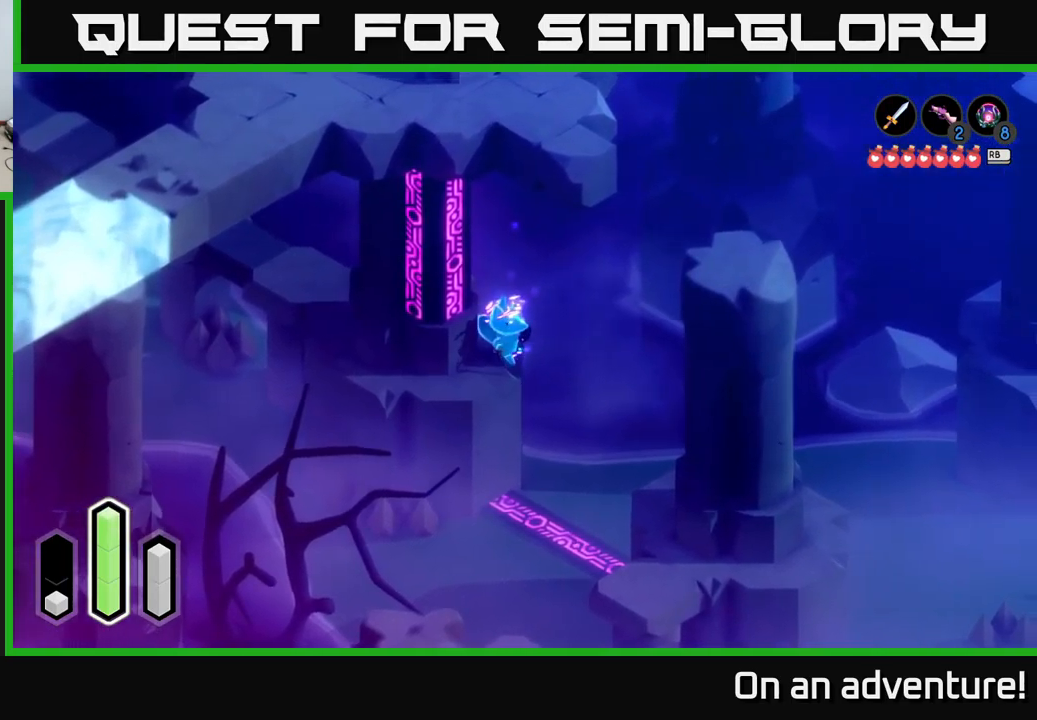
{"buttons": [], "left_stick": "up", "right_stick": "center", "events": [[33, "left_stick", "down-right"], [350, "left_stick", "up"]]}
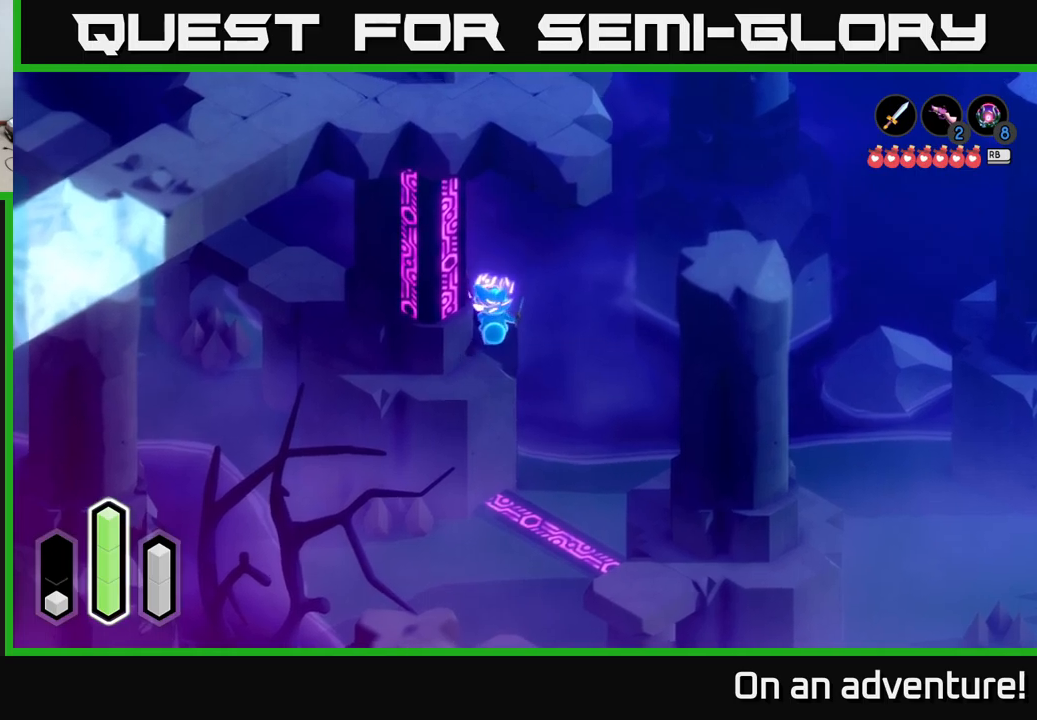
{"buttons": ["A"], "left_stick": "up-right", "right_stick": "center", "events": [[267, "left_stick", "up-right"], [317, "A", "down"]]}
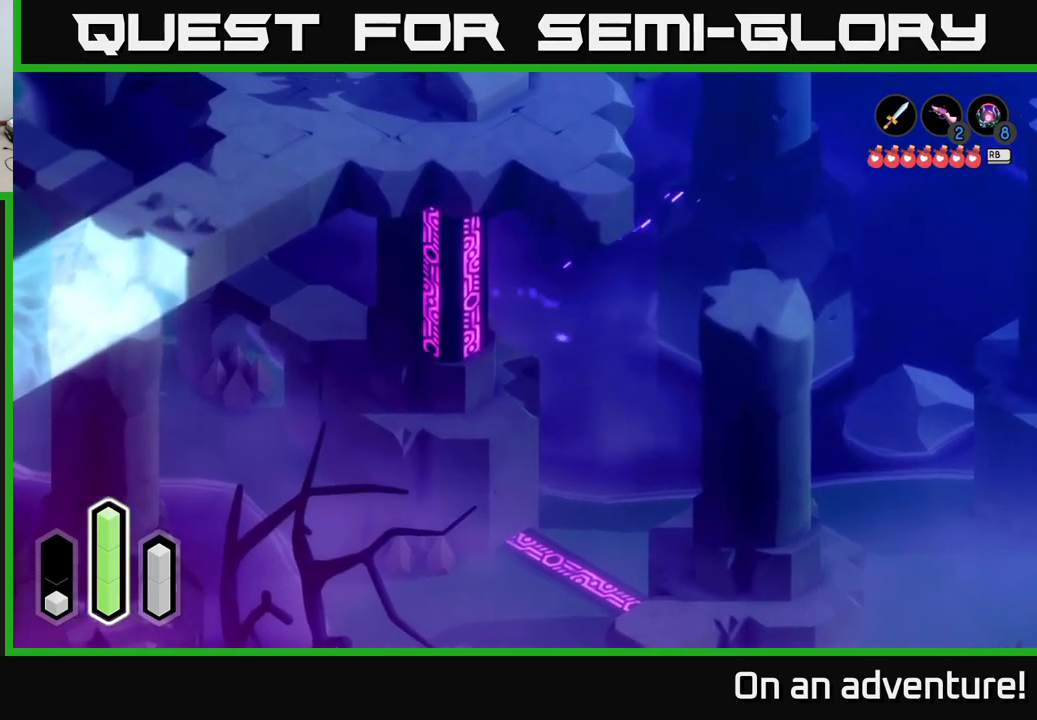
{"buttons": ["A"], "left_stick": "down-left", "right_stick": "center", "events": [[67, "A", "up"], [367, "left_stick", "up-left"], [433, "left_stick", "down-left"], [500, "A", "down"]]}
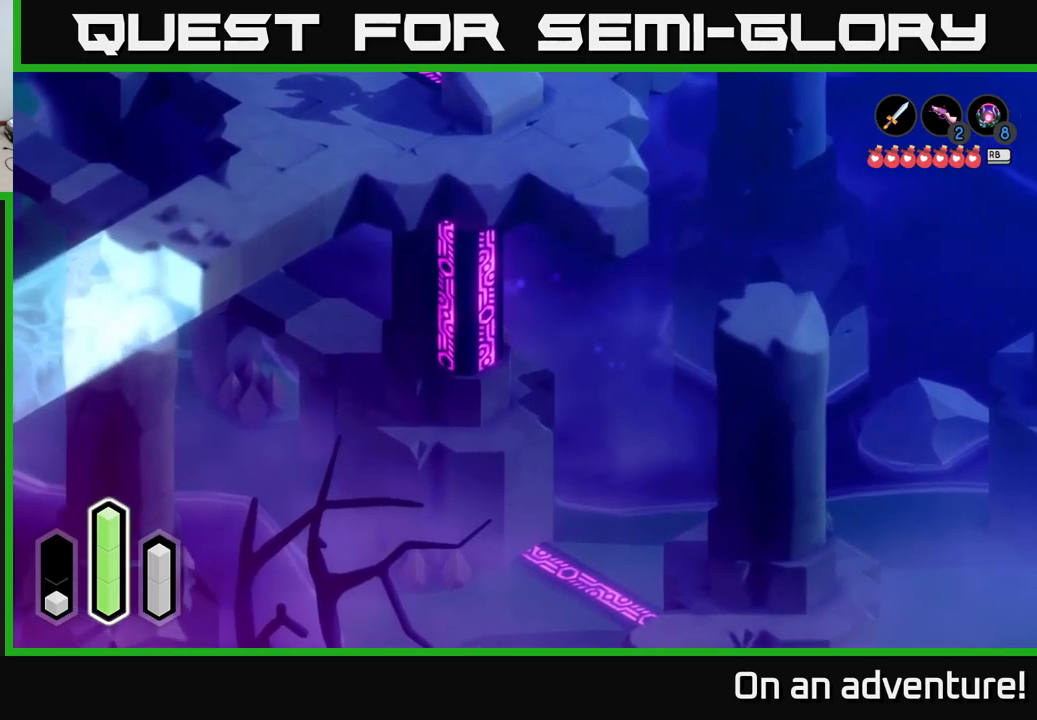
{"buttons": ["A"], "left_stick": "down-right", "right_stick": "center", "events": [[33, "left_stick", "down"], [367, "left_stick", "down-right"]]}
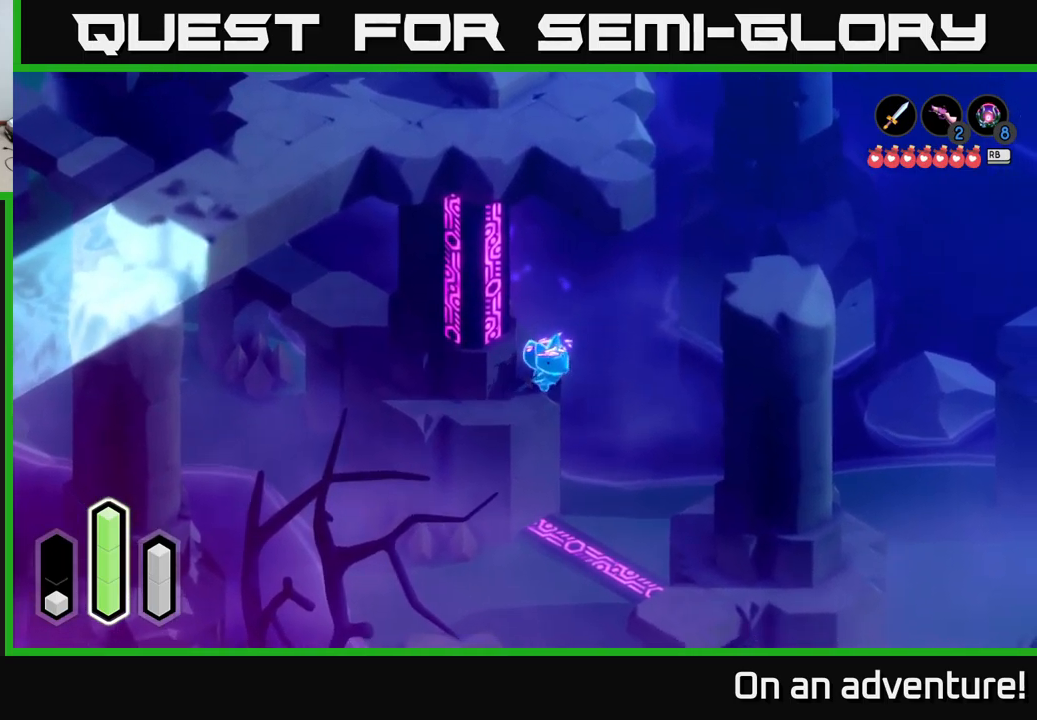
{"buttons": ["A"], "left_stick": "down-right", "right_stick": "center", "events": [[117, "left_stick", "down-left"], [317, "left_stick", "down-right"], [333, "A", "up"], [417, "A", "down"]]}
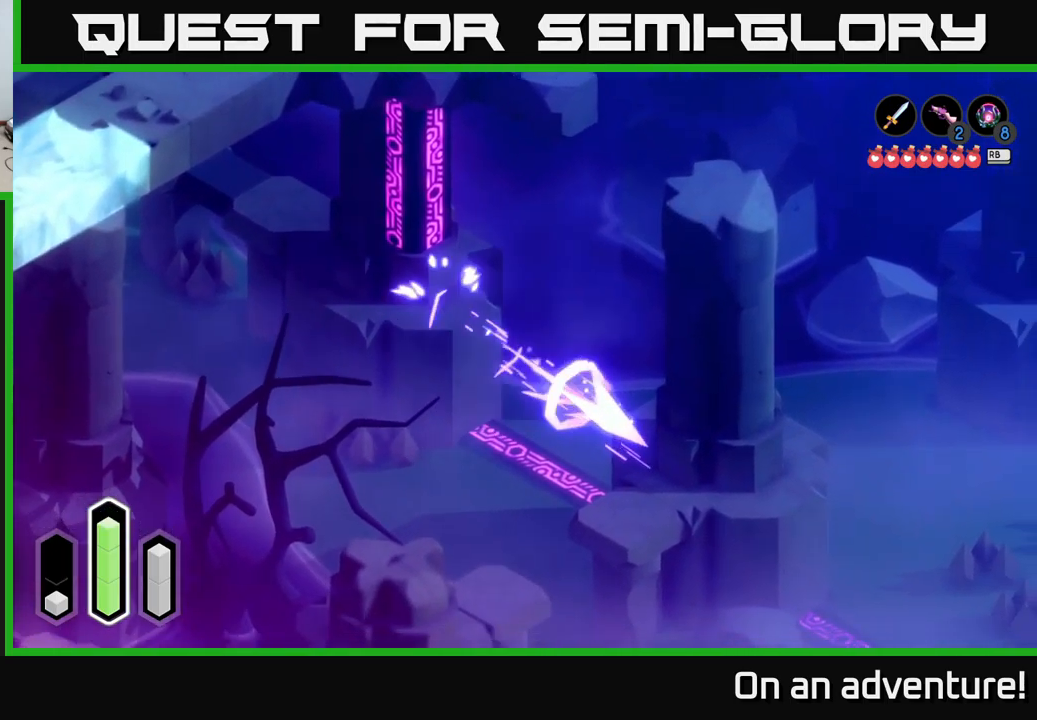
{"buttons": ["A"], "left_stick": "down", "right_stick": "center", "events": [[267, "left_stick", "down"]]}
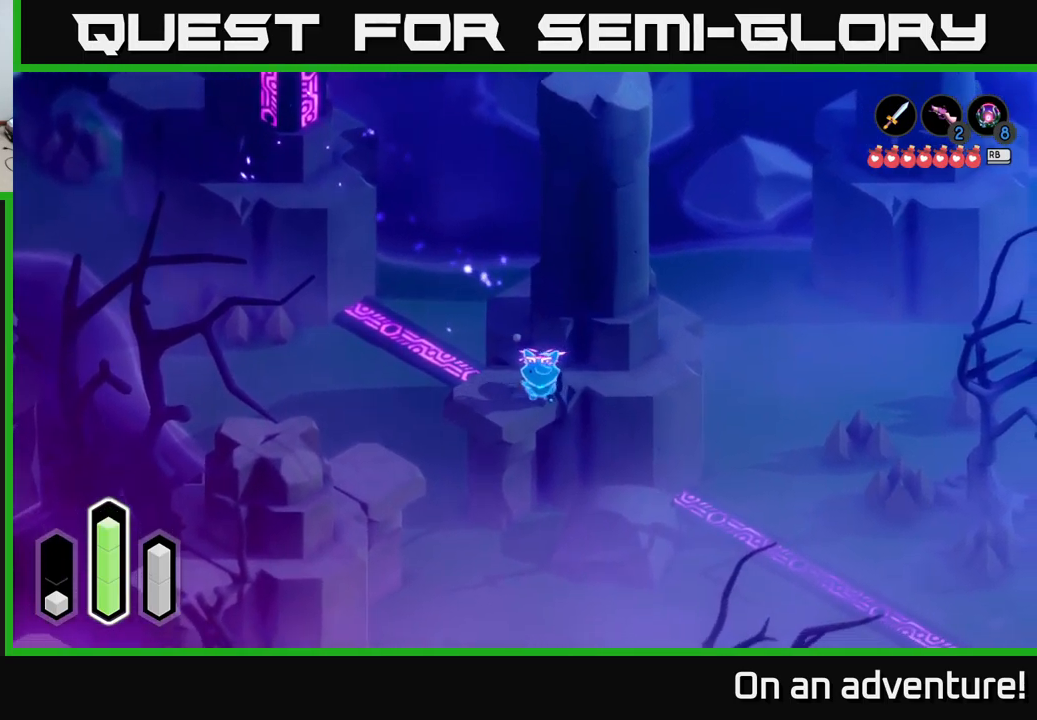
{"buttons": [], "left_stick": "down-left", "right_stick": "center", "events": [[100, "left_stick", "down-left"], [183, "A", "up"], [283, "A", "down"], [450, "A", "up"]]}
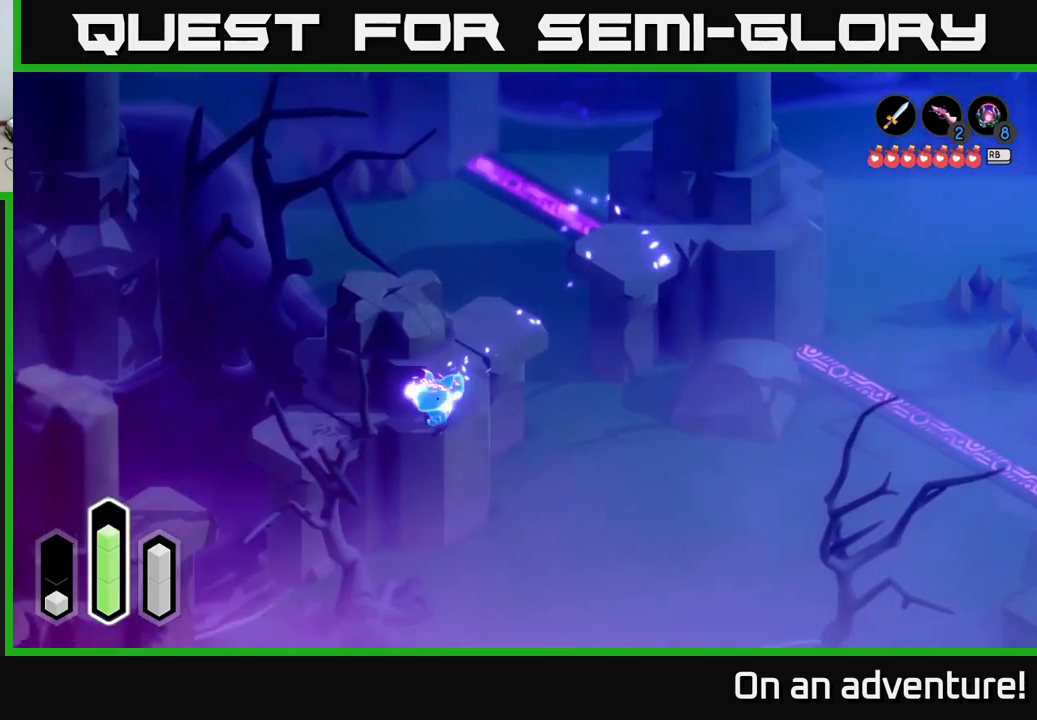
{"buttons": [], "left_stick": "up-left", "right_stick": "center", "events": [[433, "left_stick", "up-left"]]}
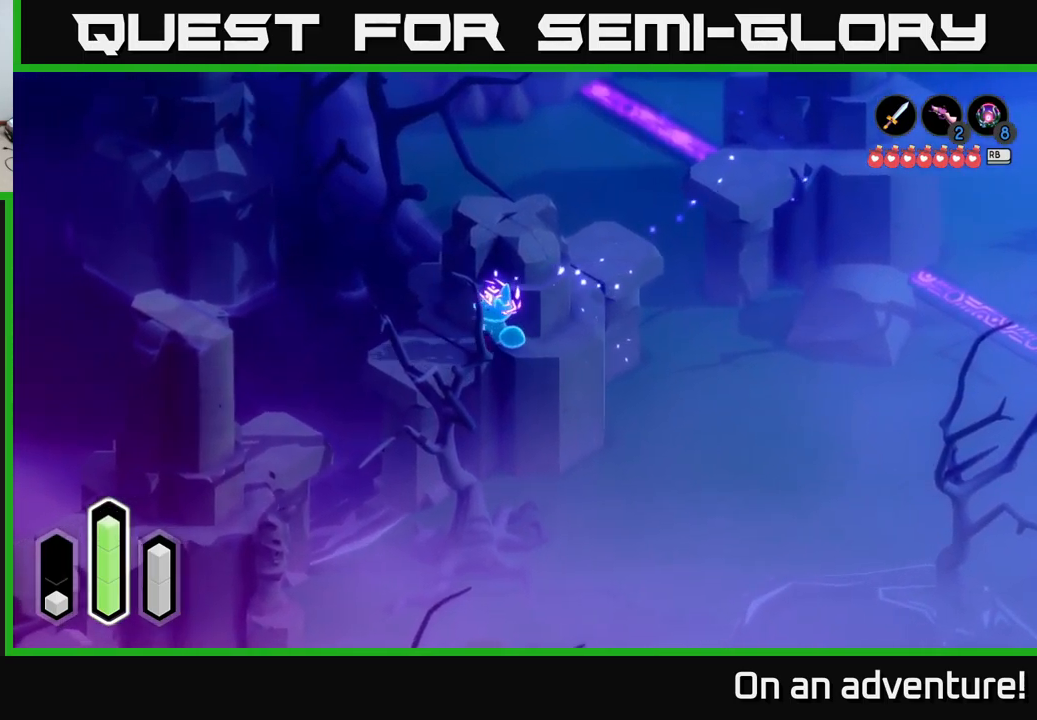
{"buttons": [], "left_stick": "up-left", "right_stick": "center", "events": [[167, "left_stick", "left"], [300, "left_stick", "down-left"], [500, "left_stick", "up-left"]]}
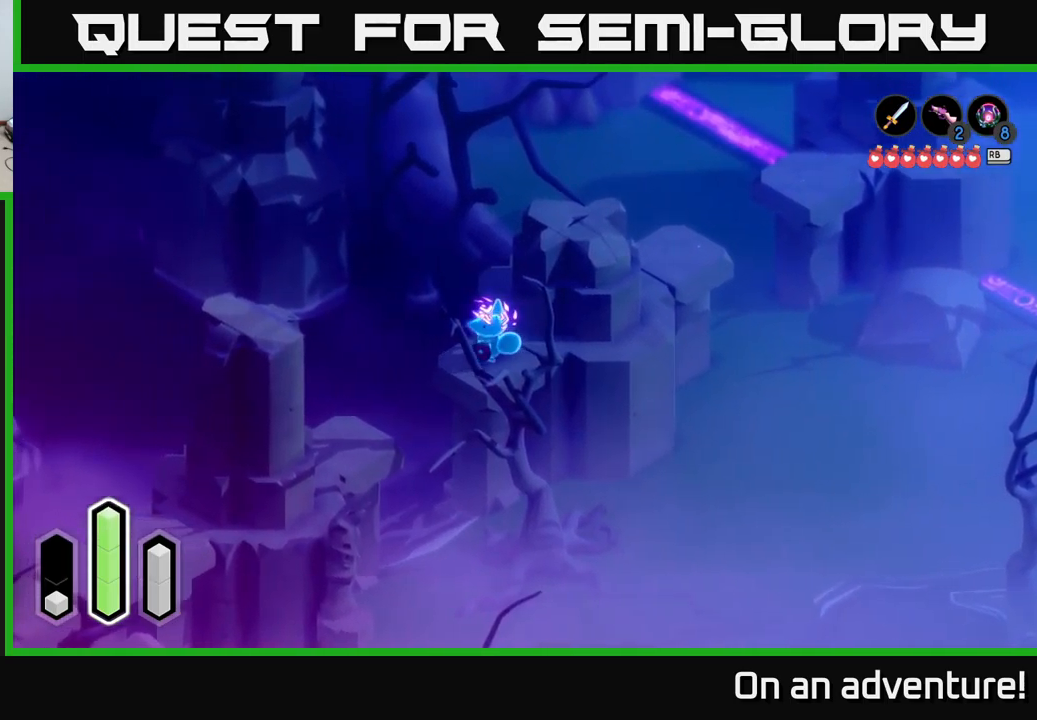
{"buttons": [], "left_stick": "up", "right_stick": "center", "events": [[167, "left_stick", "up"]]}
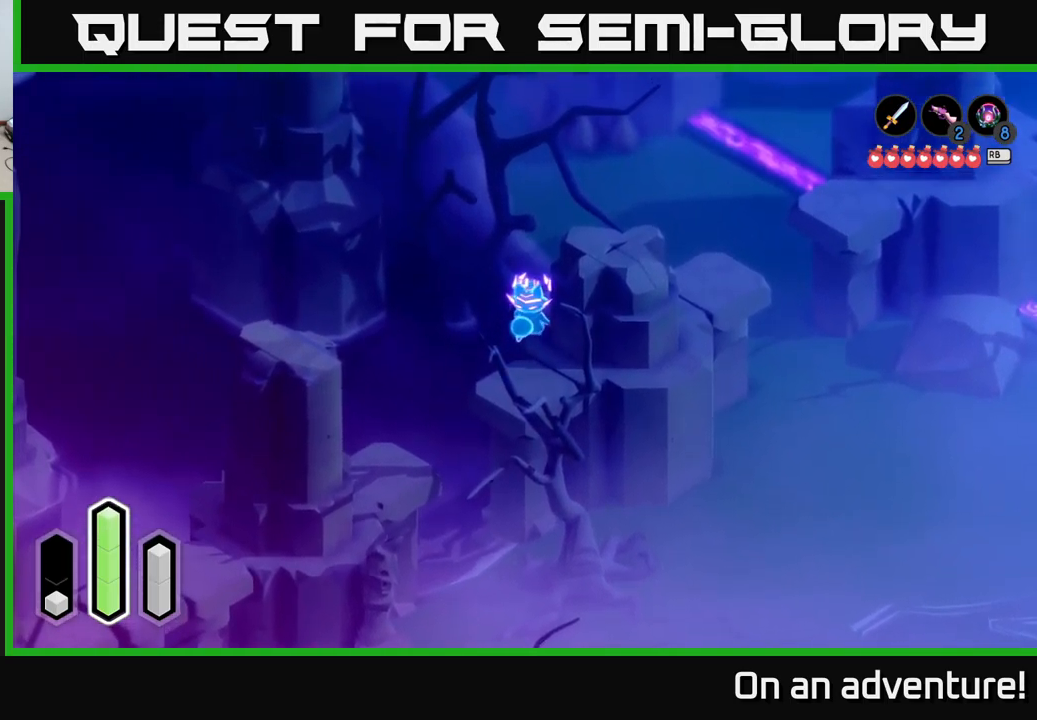
{"buttons": ["A"], "left_stick": "up-left", "right_stick": "center", "events": [[233, "left_stick", "up-left"], [417, "A", "down"]]}
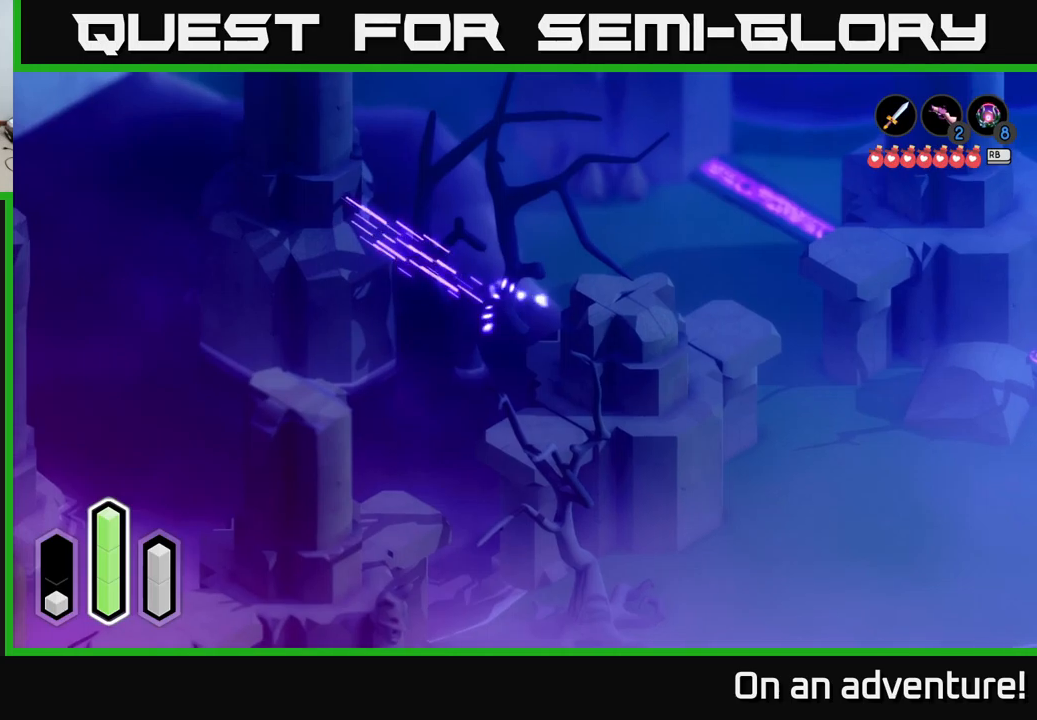
{"buttons": [], "left_stick": "up-left", "right_stick": "center", "events": [[117, "A", "up"], [367, "left_stick", "up"], [500, "left_stick", "up-left"]]}
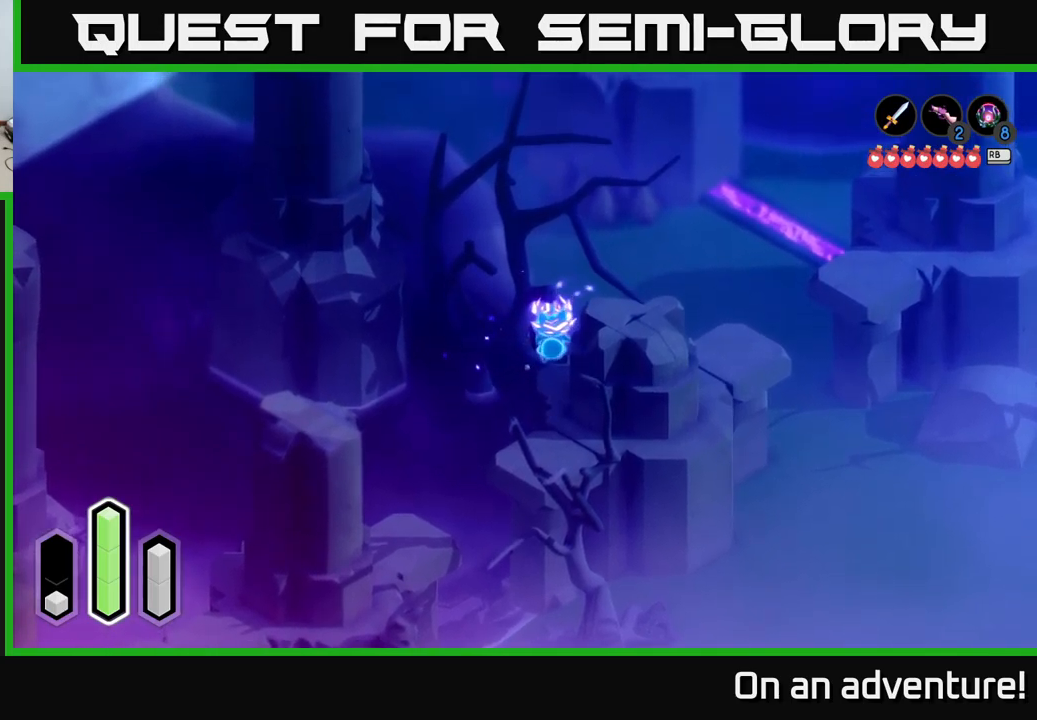
{"buttons": ["A"], "left_stick": "down-left", "right_stick": "center", "events": [[134, "left_stick", "down-left"], [217, "left_stick", "down"], [300, "A", "down"], [500, "left_stick", "down-left"]]}